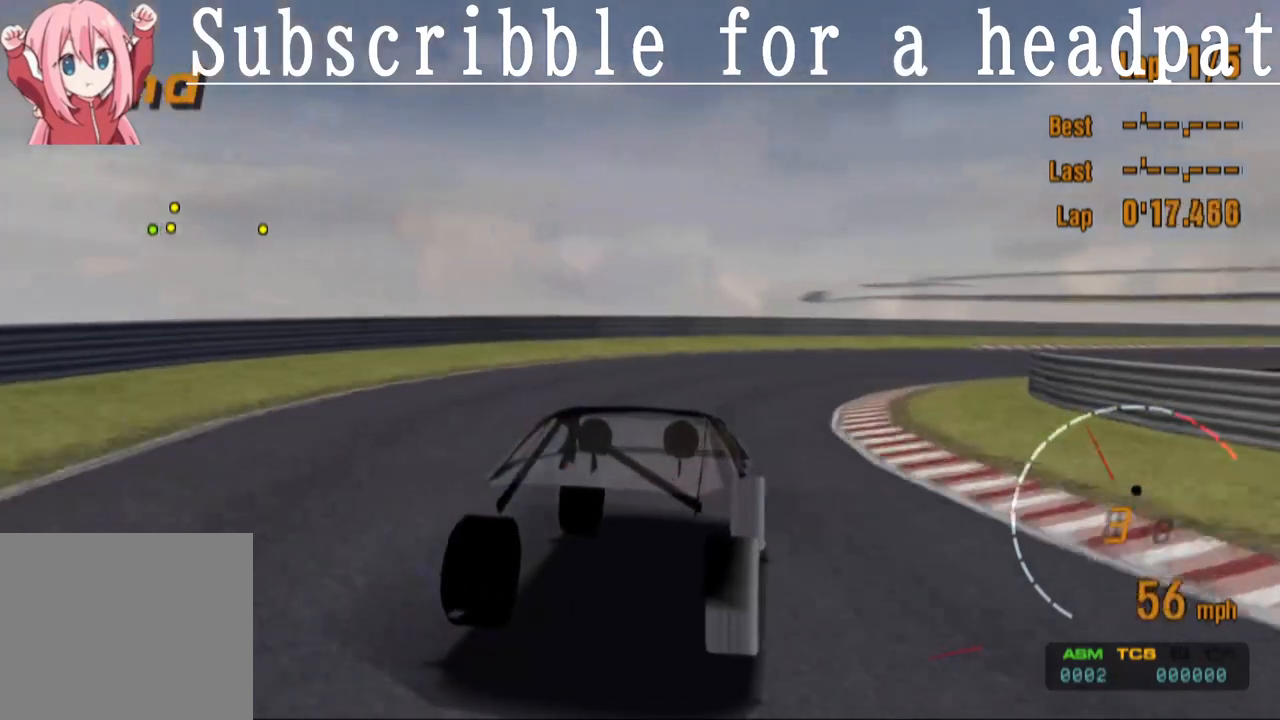
Gameplay with a controller (PlayStation layout); each line is a JSON object with the inputs held at the frame after it. "events" lists button and stick changes between this image and that frame as [ms after this image, input, new state], when the widget could be followed in between.
{"buttons": ["CROSS", "SQUARE"], "left_stick": "right", "right_stick": "center", "events": [[33, "left_stick", "right"], [483, "SQUARE", "down"]]}
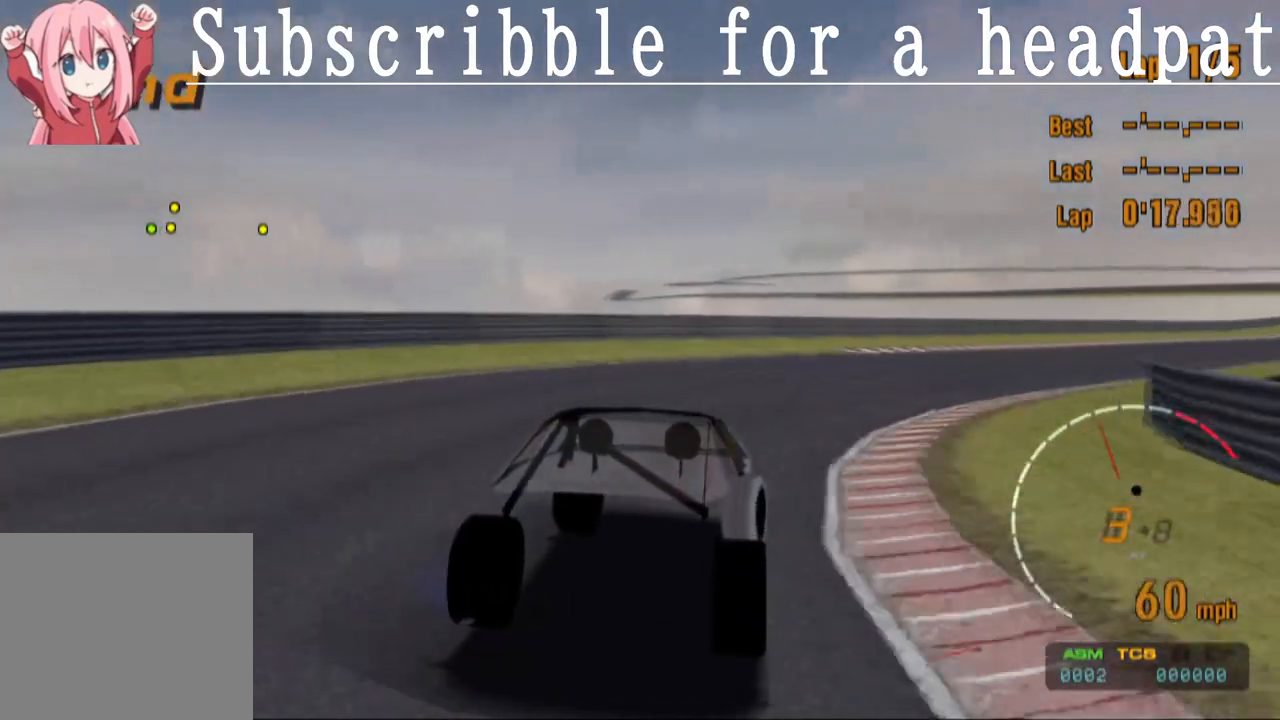
{"buttons": ["CROSS"], "left_stick": "right", "right_stick": "center", "events": [[150, "SQUARE", "up"]]}
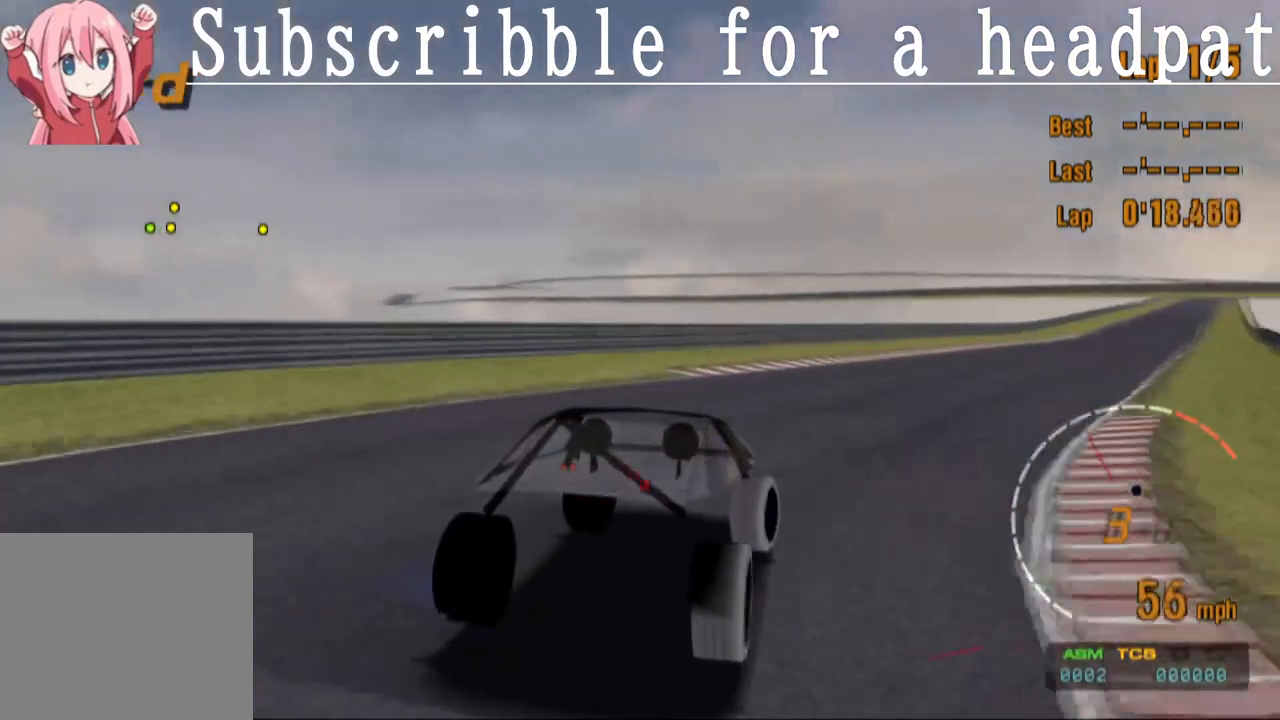
{"buttons": ["CROSS"], "left_stick": "right", "right_stick": "center", "events": [[83, "left_stick", "center"], [417, "left_stick", "right"]]}
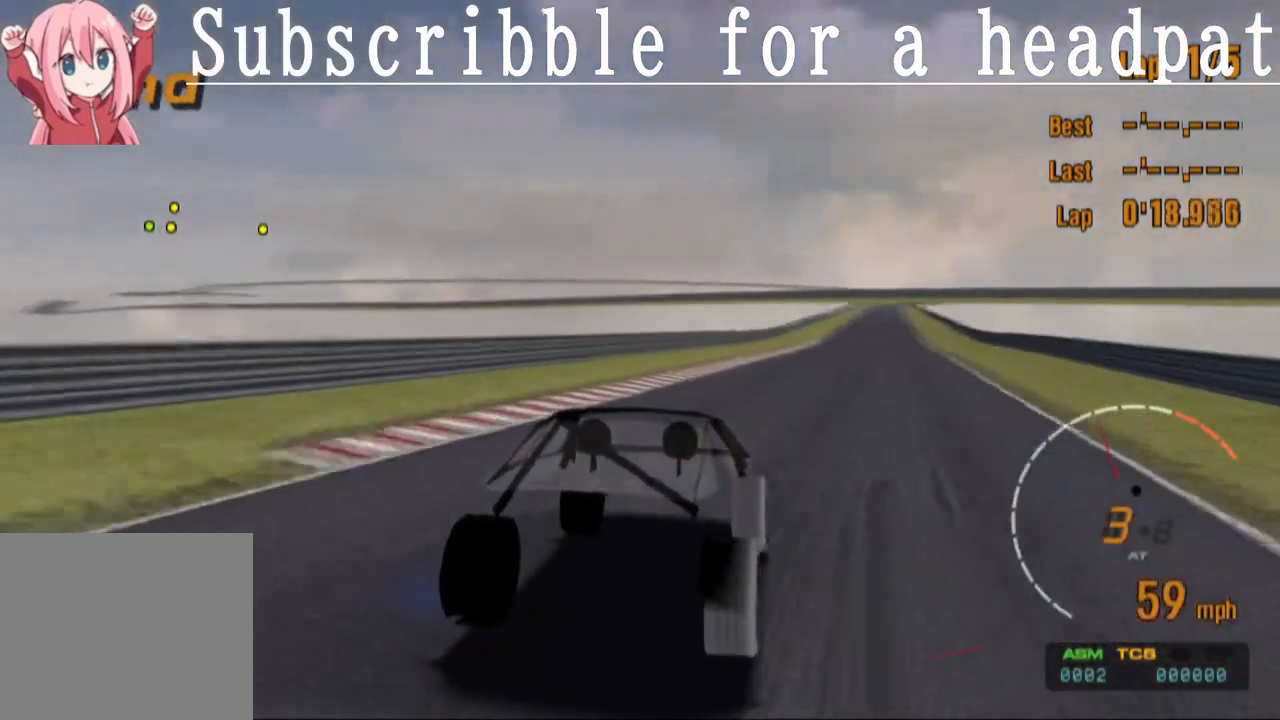
{"buttons": ["CROSS"], "left_stick": "center", "right_stick": "center", "events": [[67, "left_stick", "center"]]}
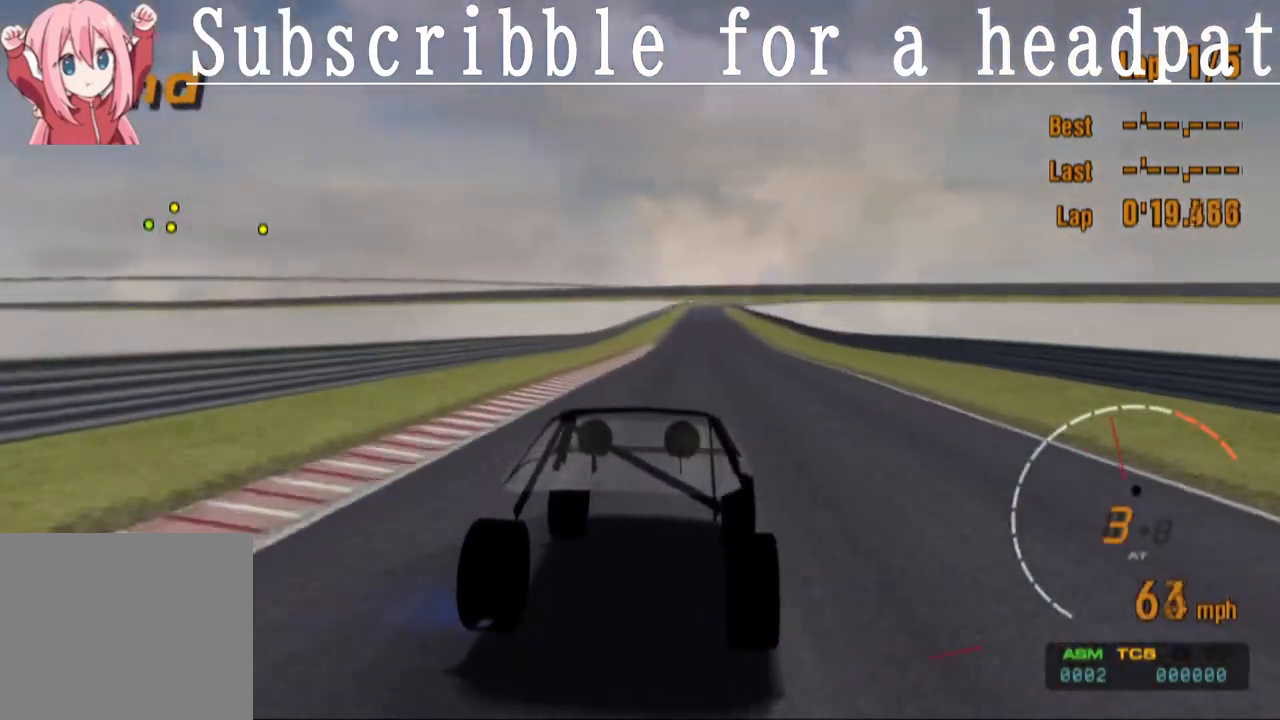
{"buttons": ["CROSS"], "left_stick": "center", "right_stick": "center", "events": []}
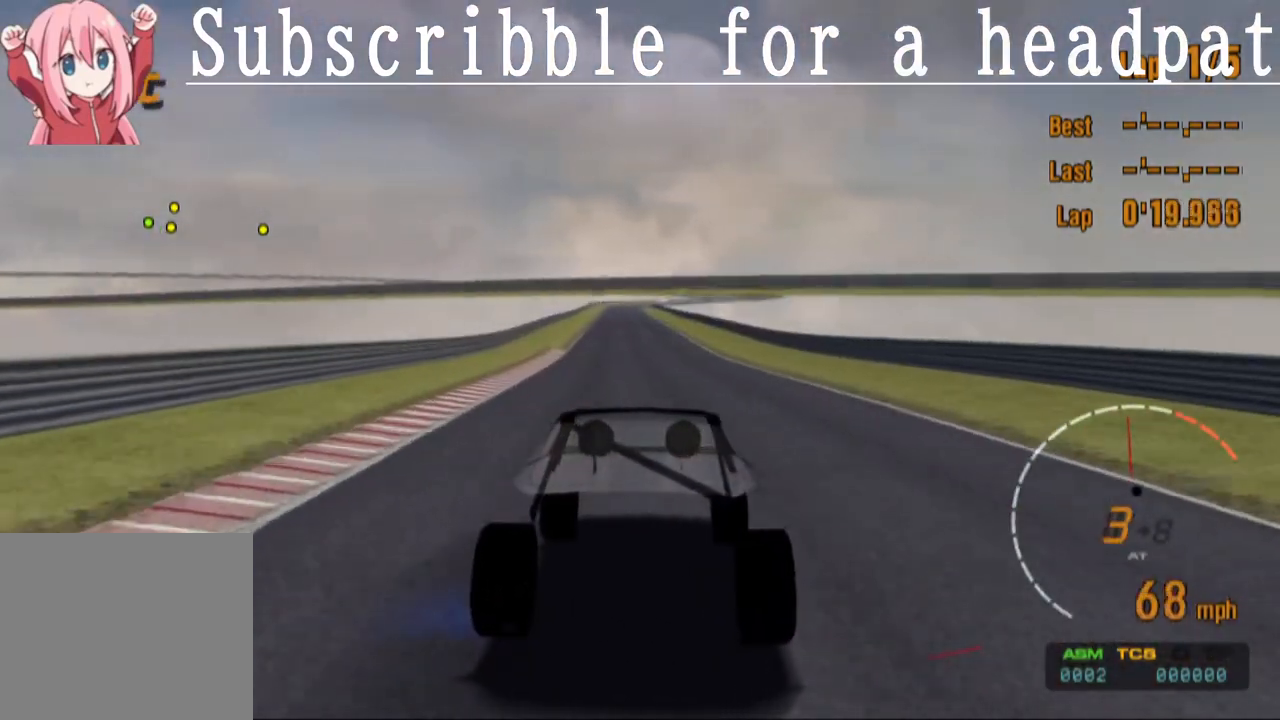
{"buttons": ["CROSS"], "left_stick": "center", "right_stick": "center", "events": []}
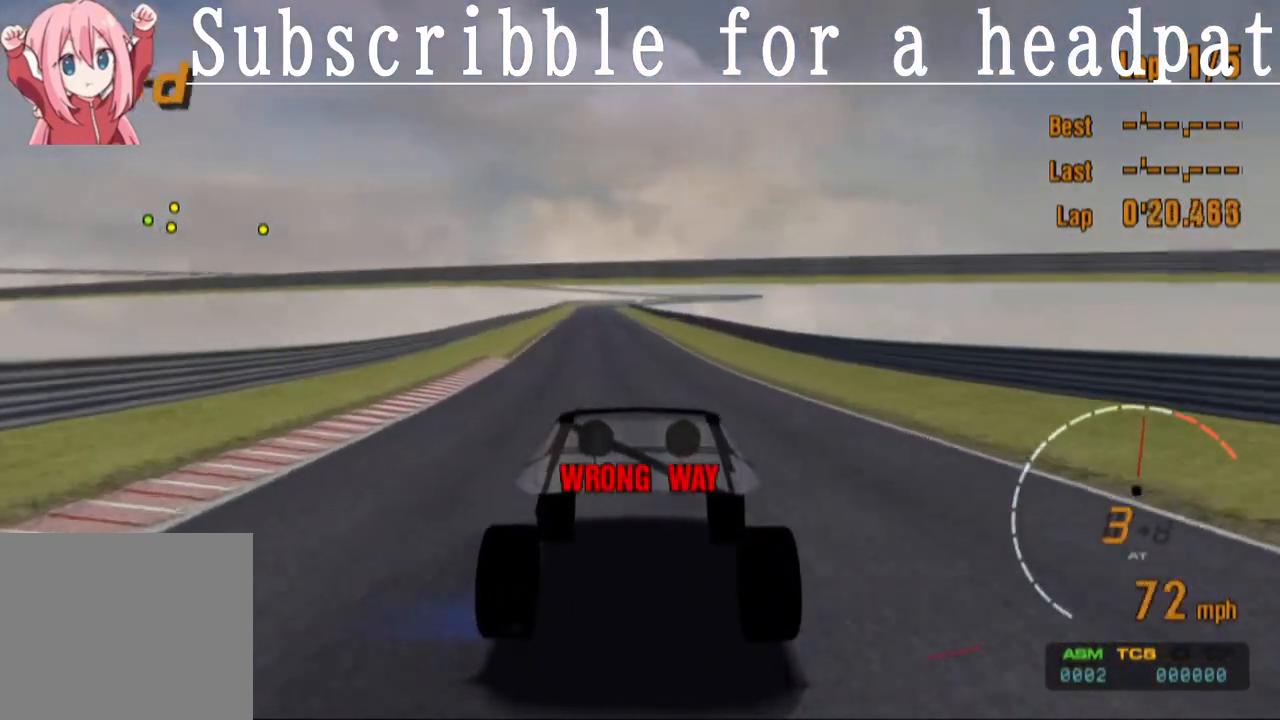
{"buttons": ["CROSS"], "left_stick": "left", "right_stick": "center", "events": [[467, "left_stick", "left"]]}
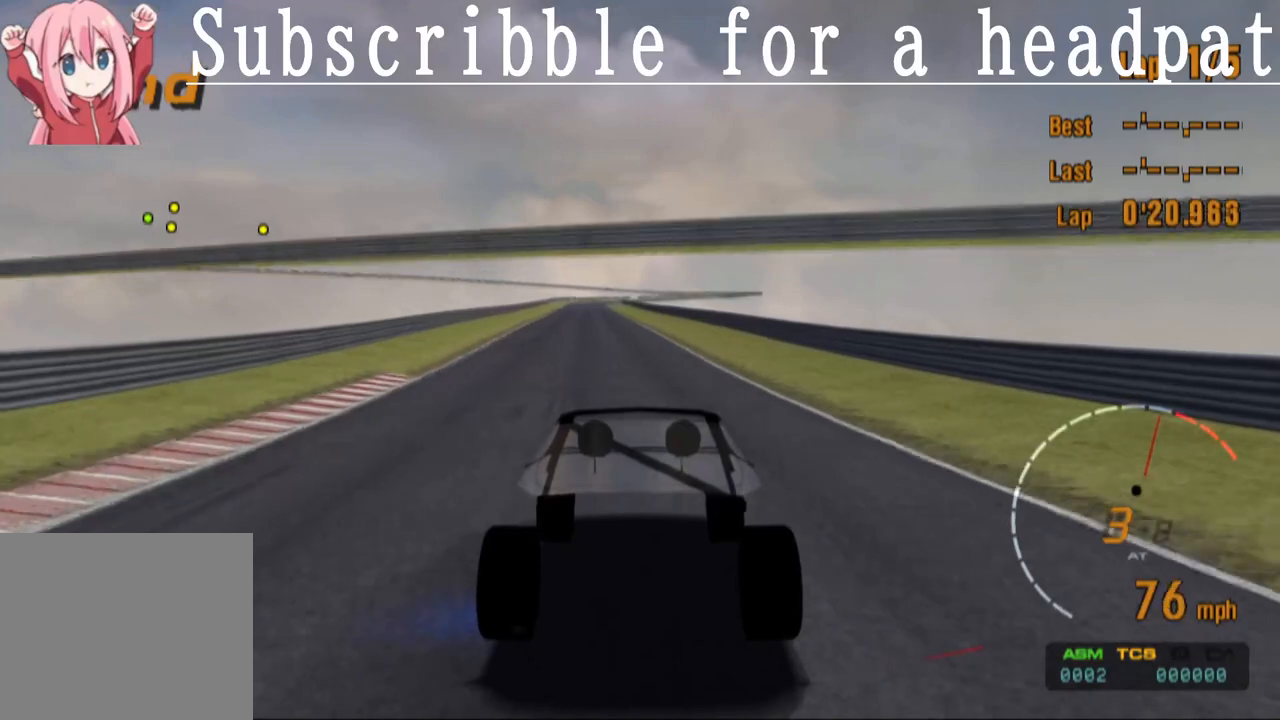
{"buttons": ["CROSS"], "left_stick": "center", "right_stick": "center", "events": [[133, "left_stick", "center"]]}
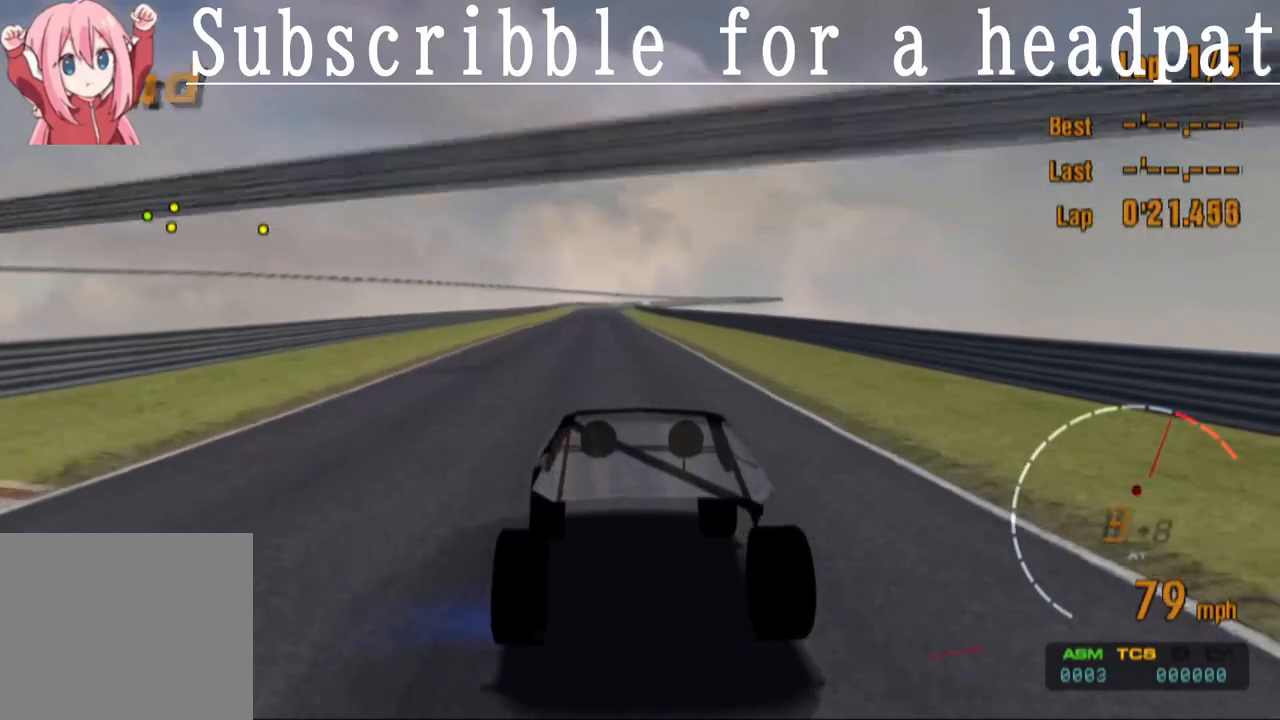
{"buttons": ["CROSS"], "left_stick": "center", "right_stick": "center", "events": [[233, "left_stick", "right"], [367, "left_stick", "center"]]}
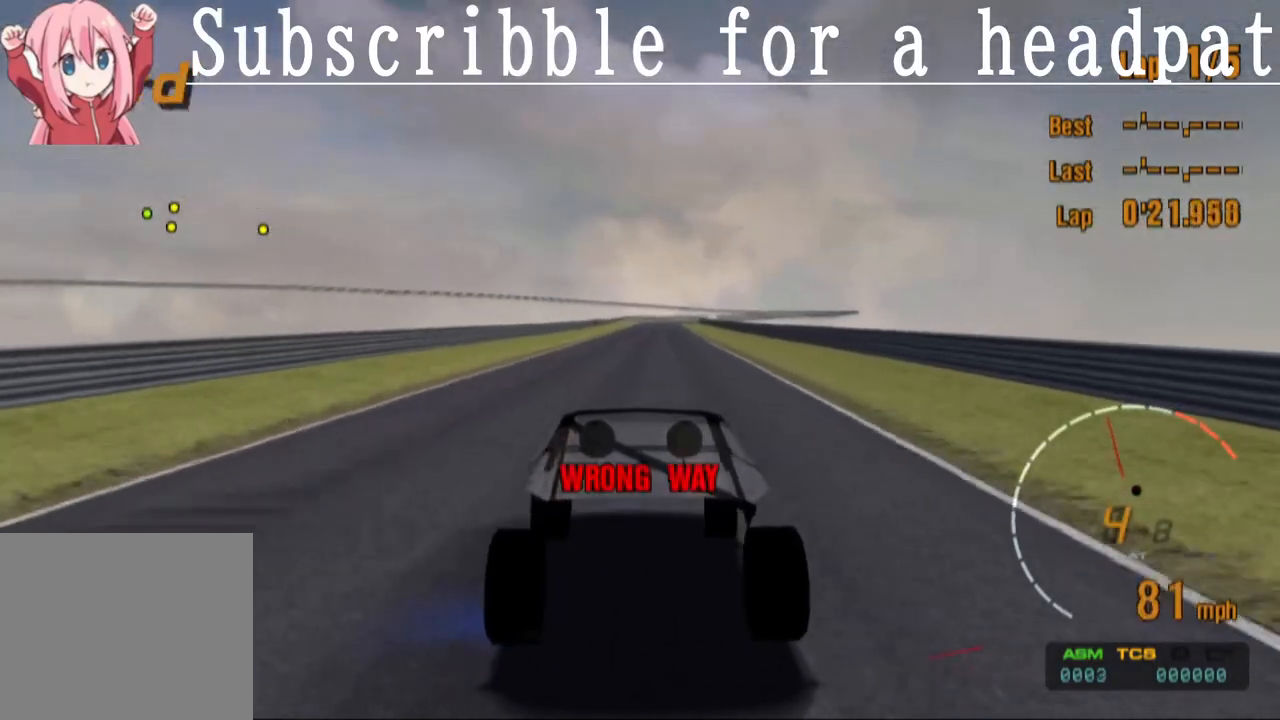
{"buttons": ["CROSS"], "left_stick": "center", "right_stick": "center", "events": []}
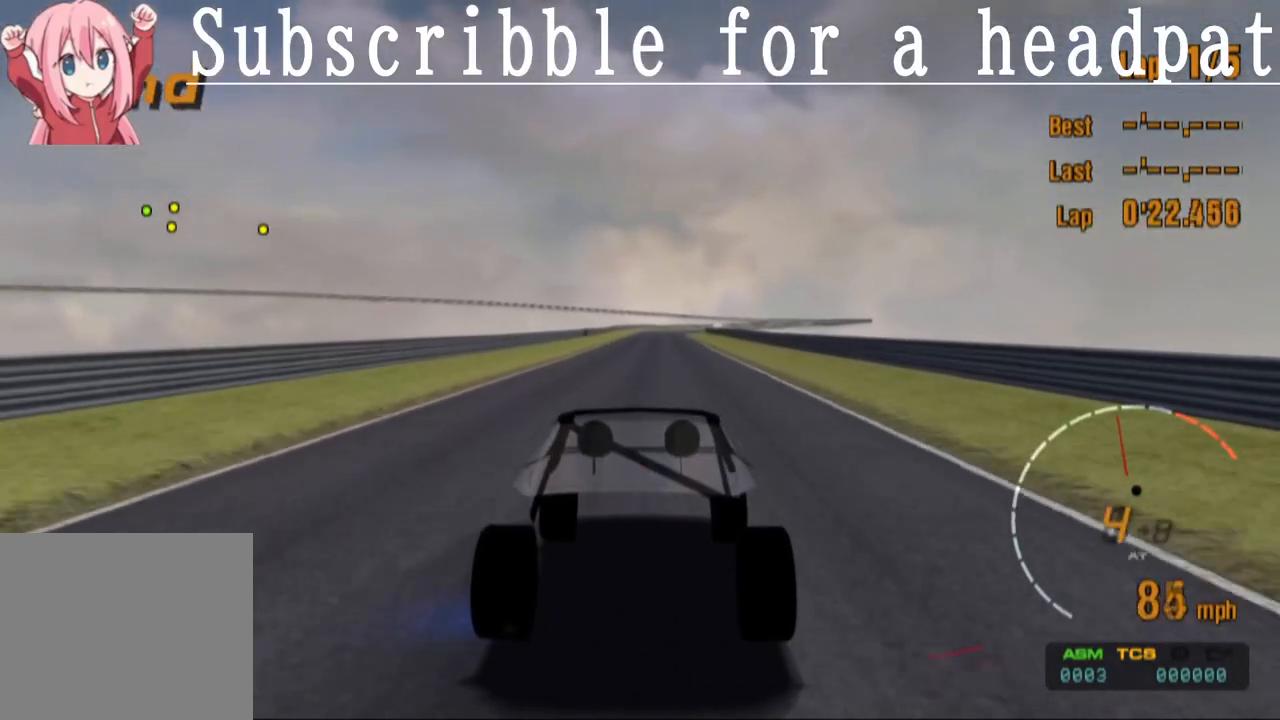
{"buttons": ["CROSS"], "left_stick": "center", "right_stick": "center", "events": []}
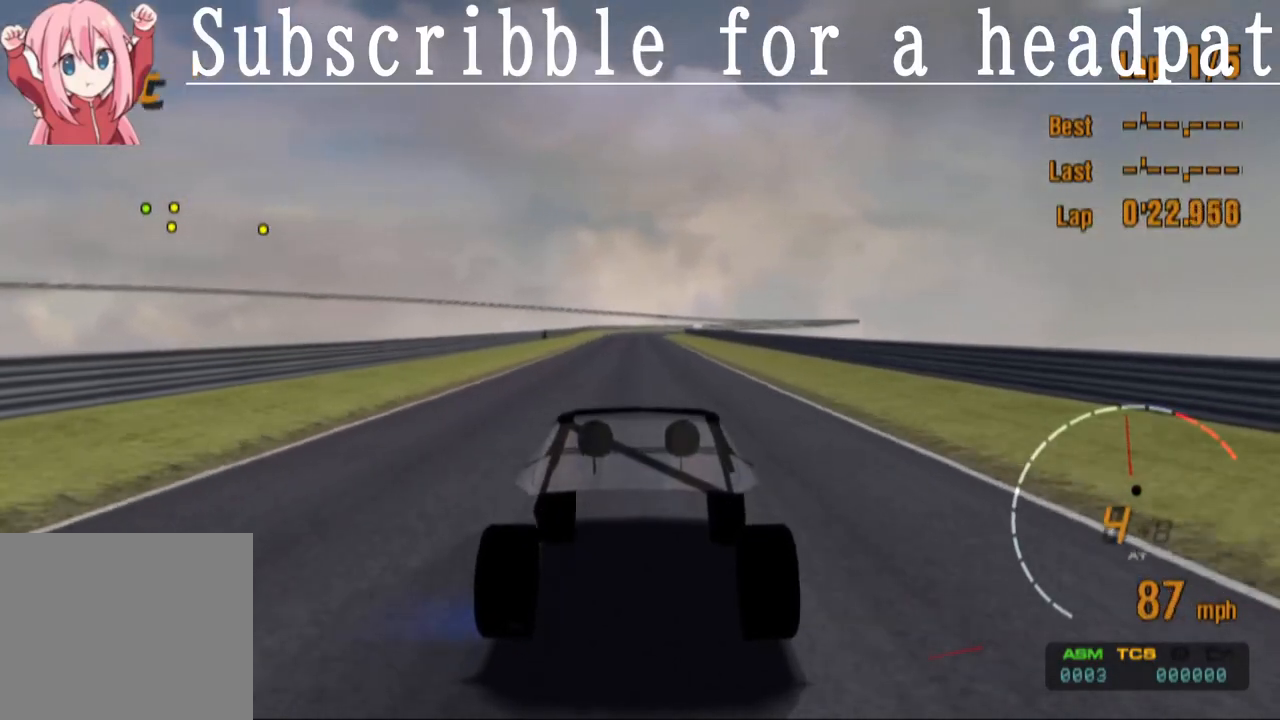
{"buttons": ["CROSS"], "left_stick": "center", "right_stick": "center", "events": []}
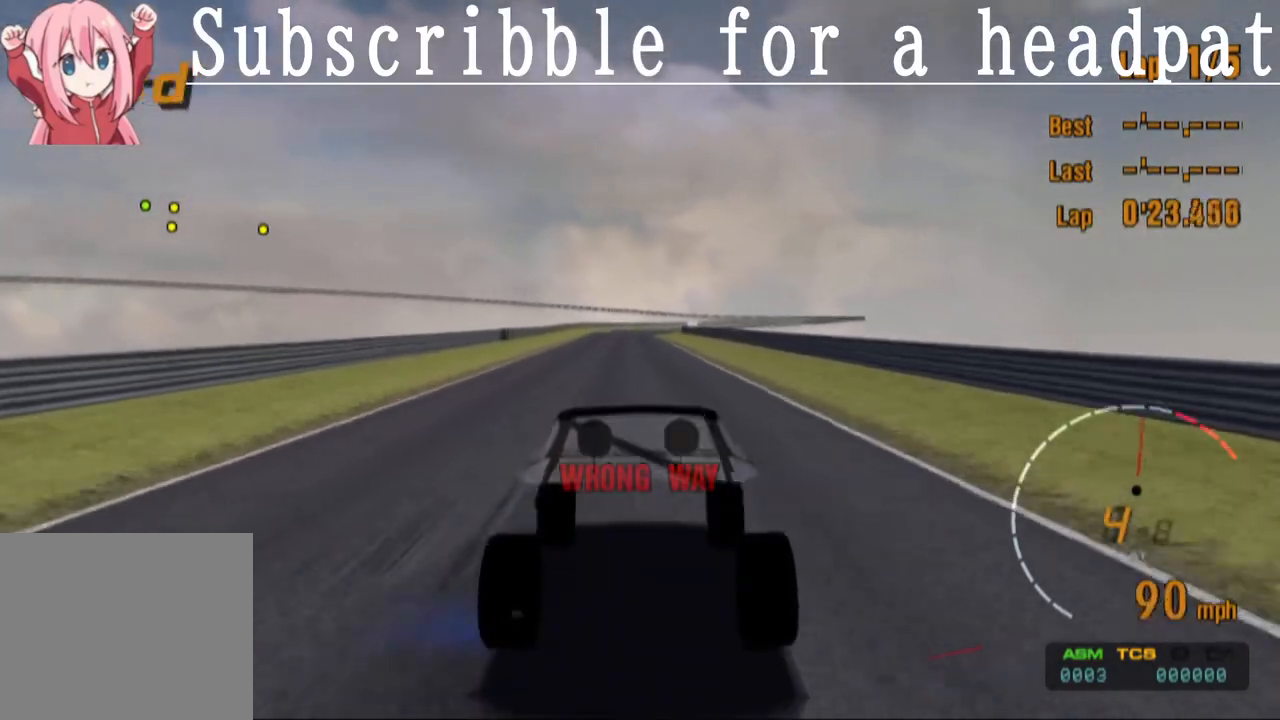
{"buttons": ["CROSS"], "left_stick": "center", "right_stick": "center", "events": []}
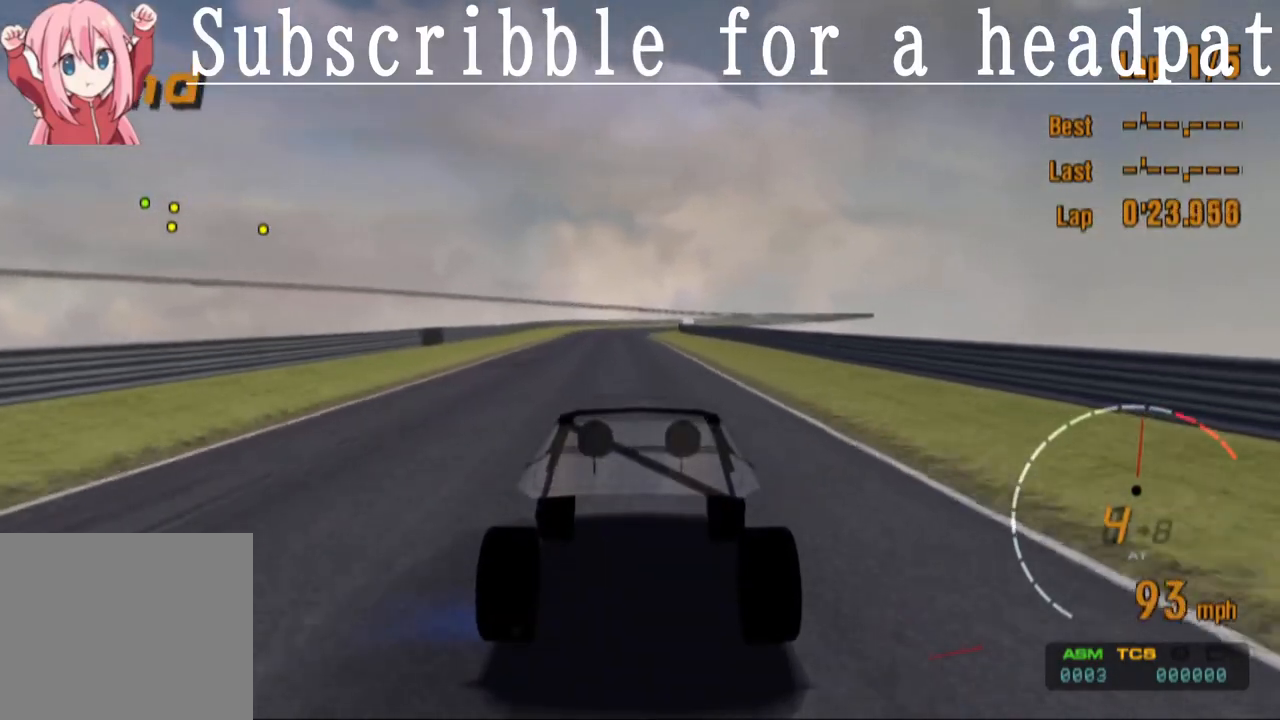
{"buttons": ["CROSS"], "left_stick": "center", "right_stick": "center", "events": []}
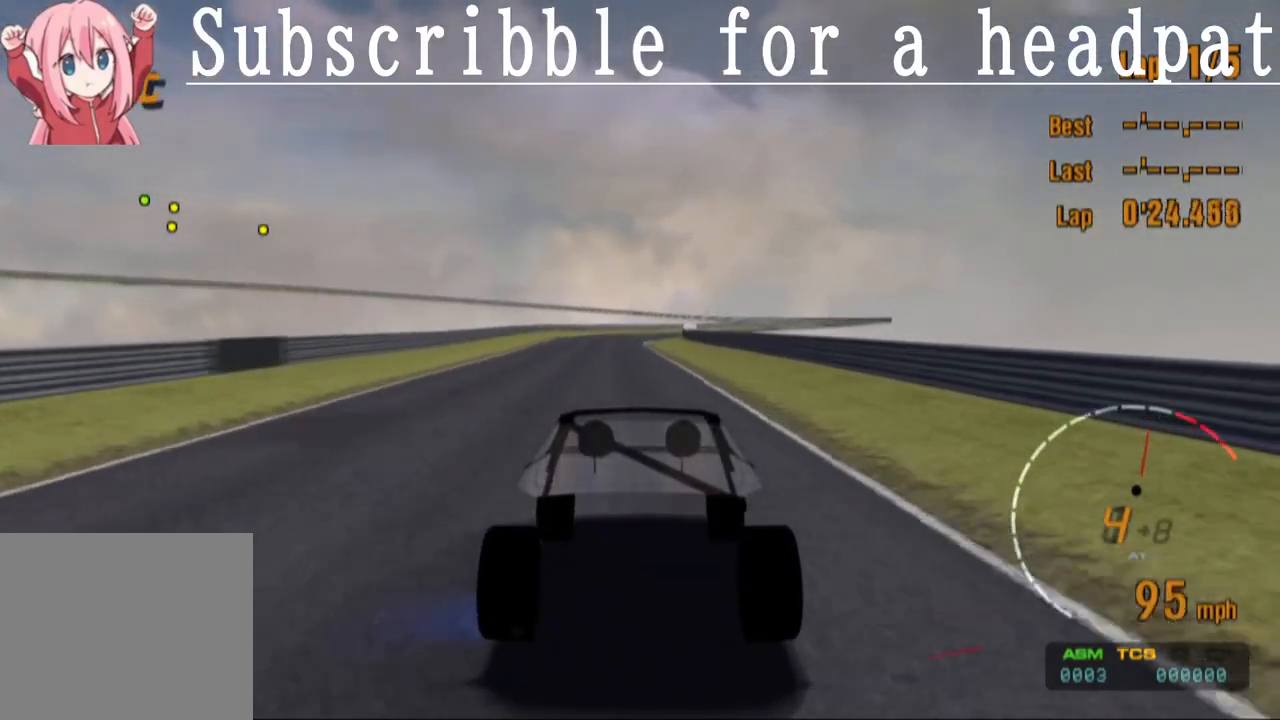
{"buttons": ["CROSS"], "left_stick": "center", "right_stick": "center", "events": []}
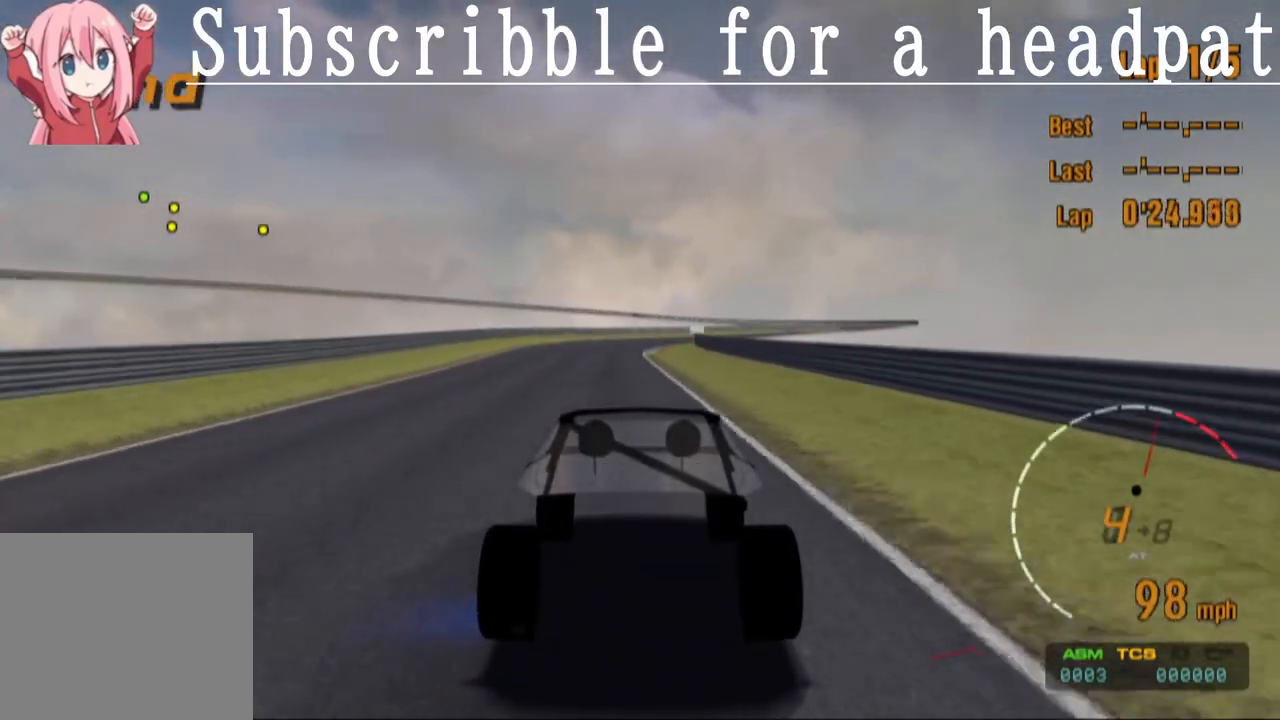
{"buttons": ["CROSS"], "left_stick": "right", "right_stick": "center", "events": [[400, "left_stick", "right"]]}
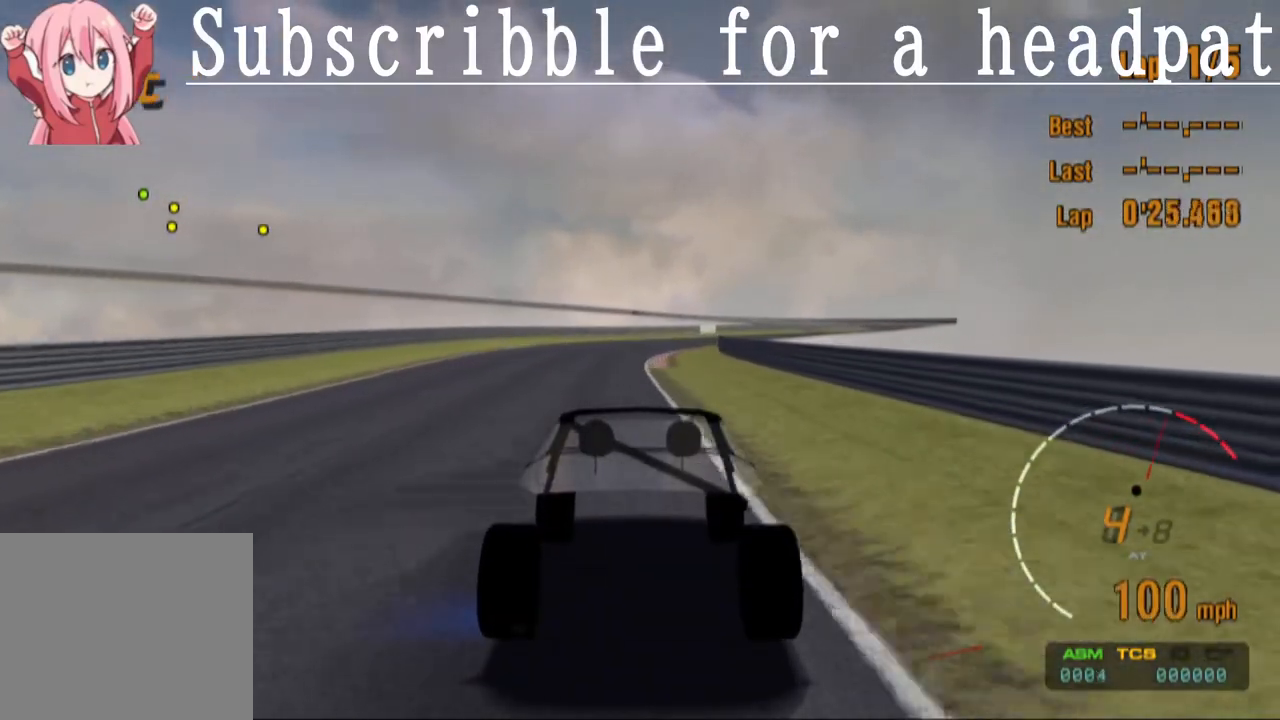
{"buttons": ["CROSS"], "left_stick": "center", "right_stick": "center", "events": [[50, "left_stick", "center"], [350, "left_stick", "right"], [500, "left_stick", "center"]]}
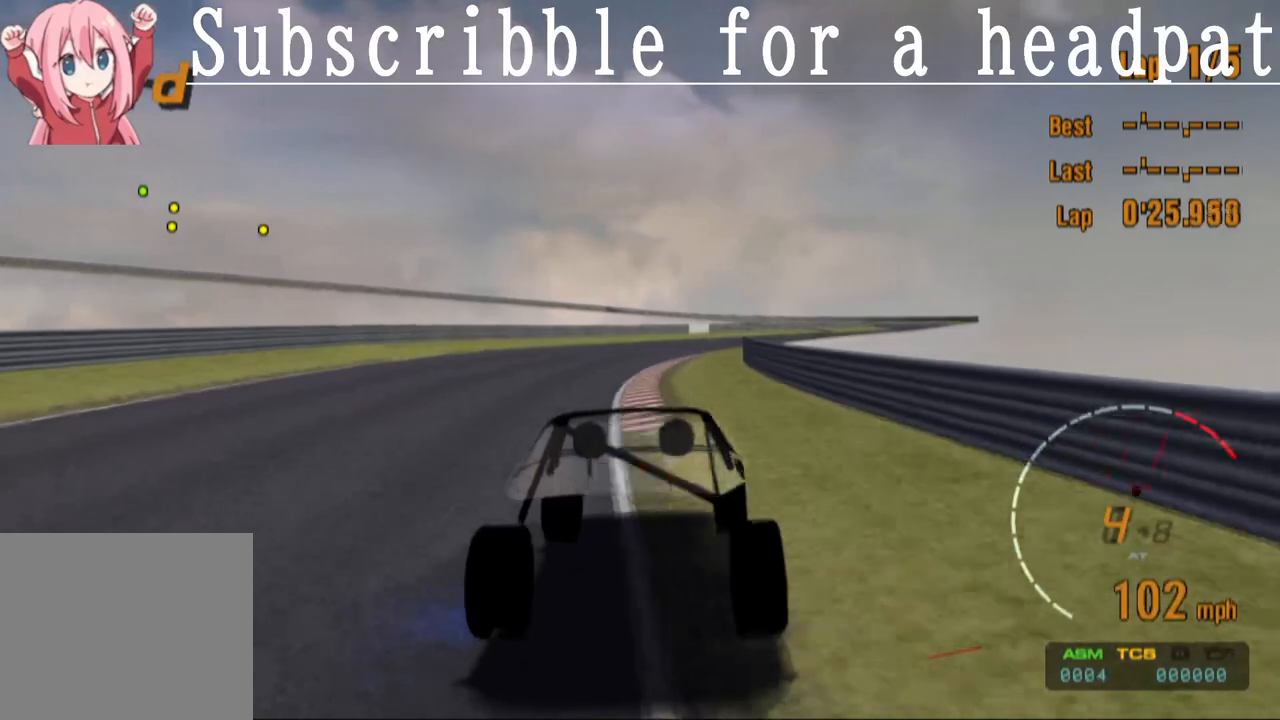
{"buttons": ["CROSS"], "left_stick": "right", "right_stick": "center", "events": [[217, "left_stick", "right"], [317, "left_stick", "center"], [500, "left_stick", "right"]]}
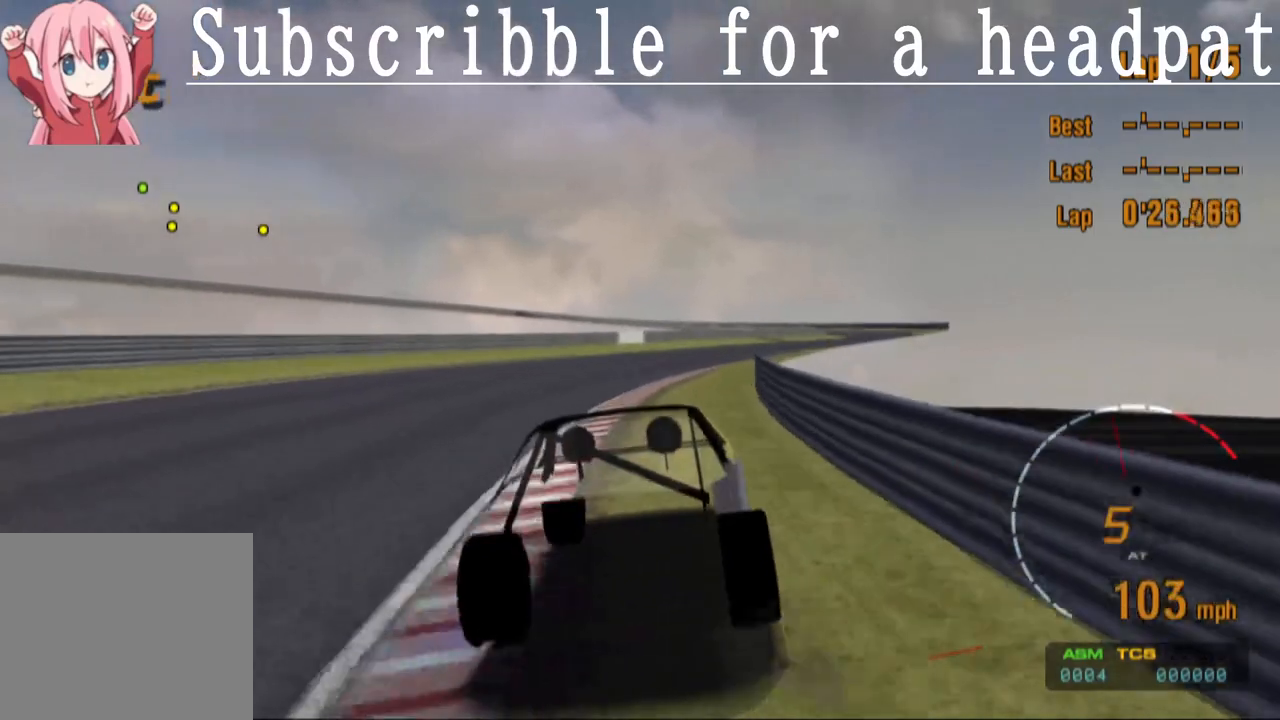
{"buttons": ["CROSS"], "left_stick": "center", "right_stick": "center", "events": [[133, "left_stick", "center"], [267, "left_stick", "right"], [417, "left_stick", "center"]]}
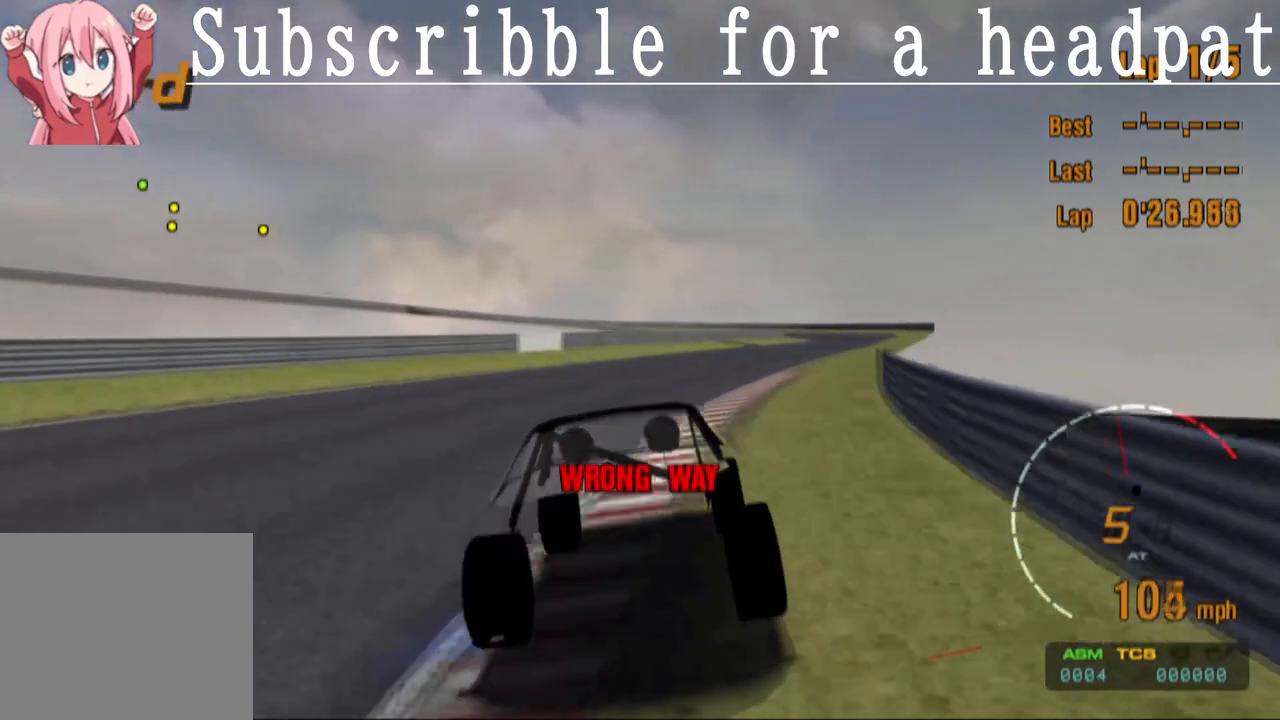
{"buttons": ["CROSS"], "left_stick": "center", "right_stick": "center", "events": [[17, "left_stick", "right"], [450, "left_stick", "center"]]}
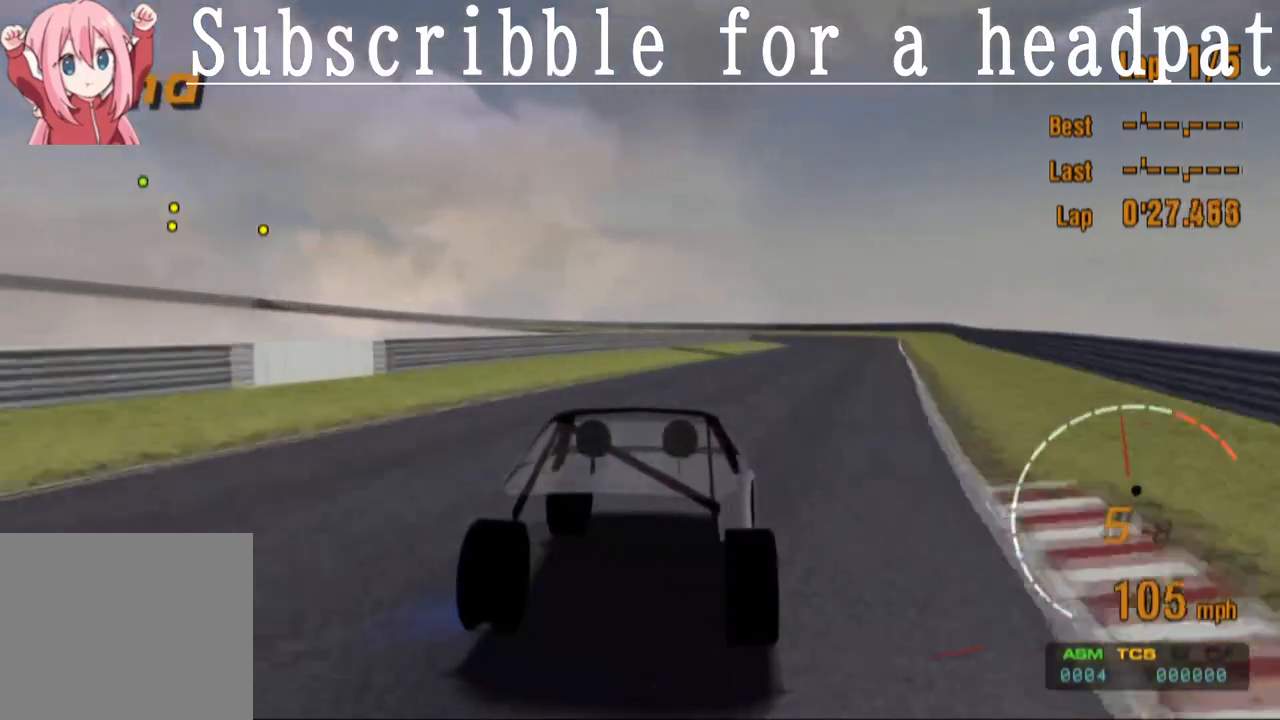
{"buttons": ["SQUARE"], "left_stick": "center", "right_stick": "center", "events": [[83, "SQUARE", "down"], [100, "CROSS", "up"]]}
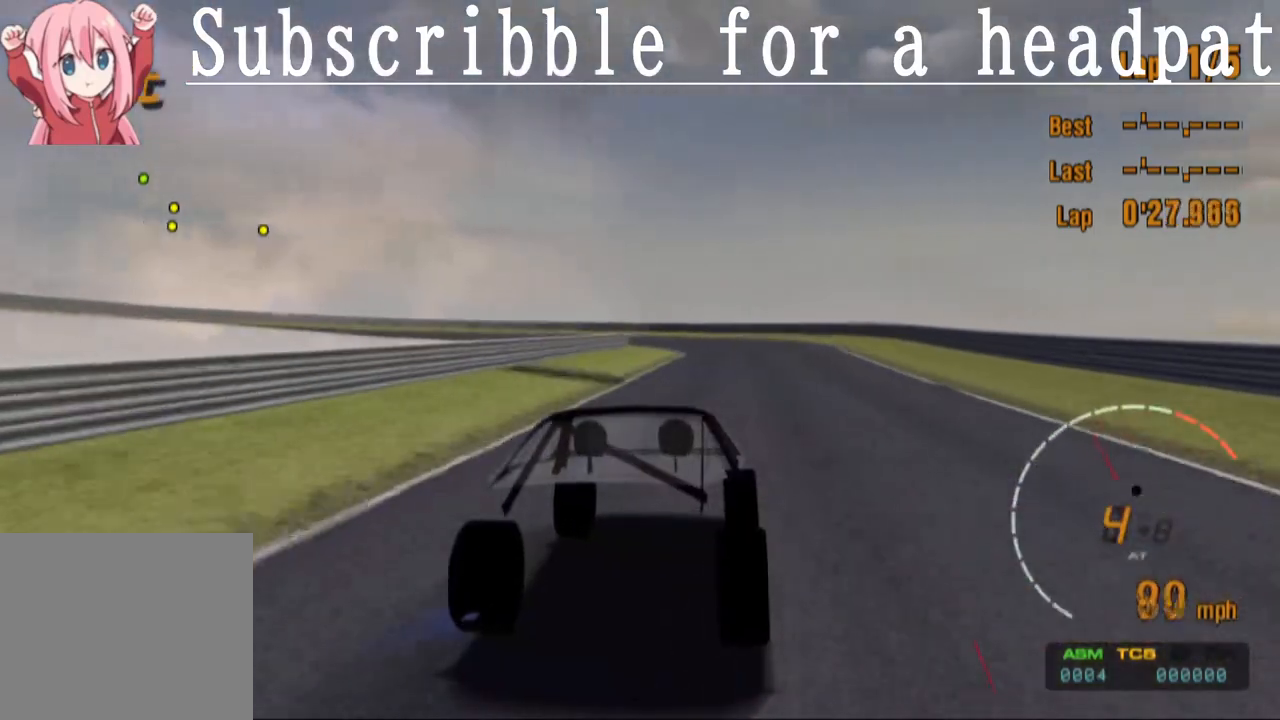
{"buttons": [], "left_stick": "left", "right_stick": "center", "events": [[250, "SQUARE", "up"], [467, "left_stick", "left"]]}
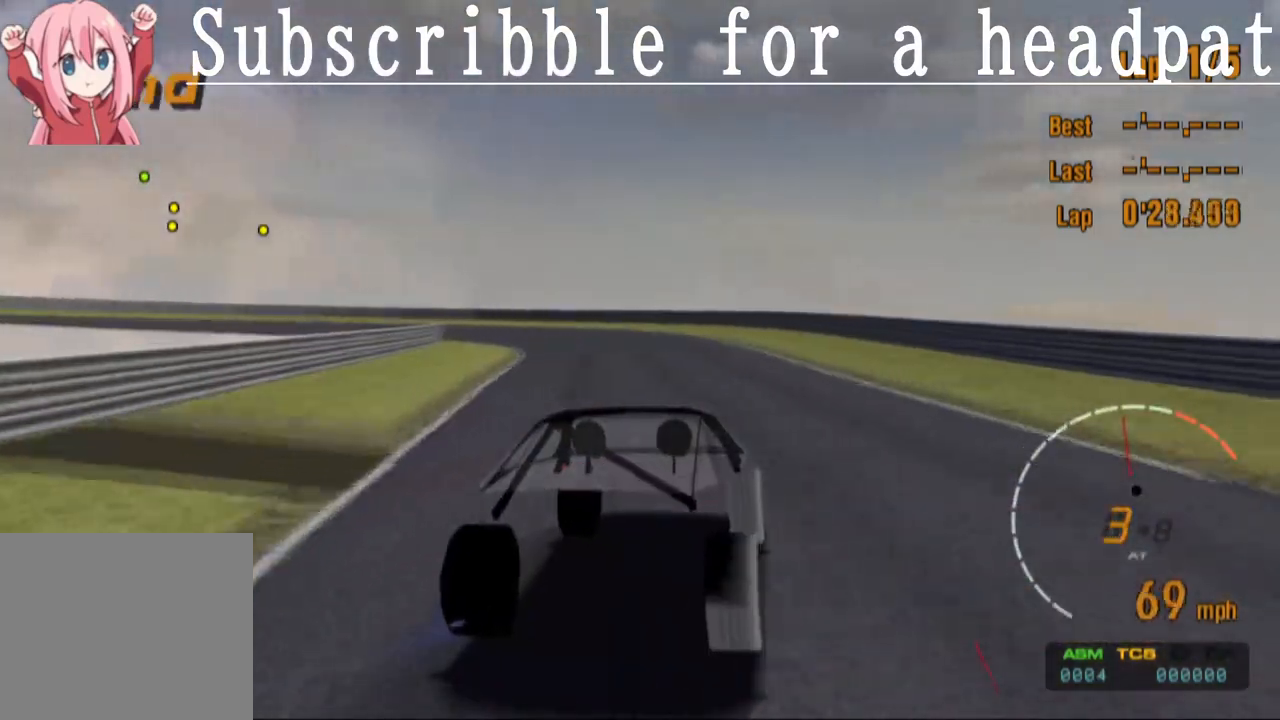
{"buttons": [], "left_stick": "left", "right_stick": "center", "events": [[100, "CROSS", "down"], [450, "CROSS", "up"]]}
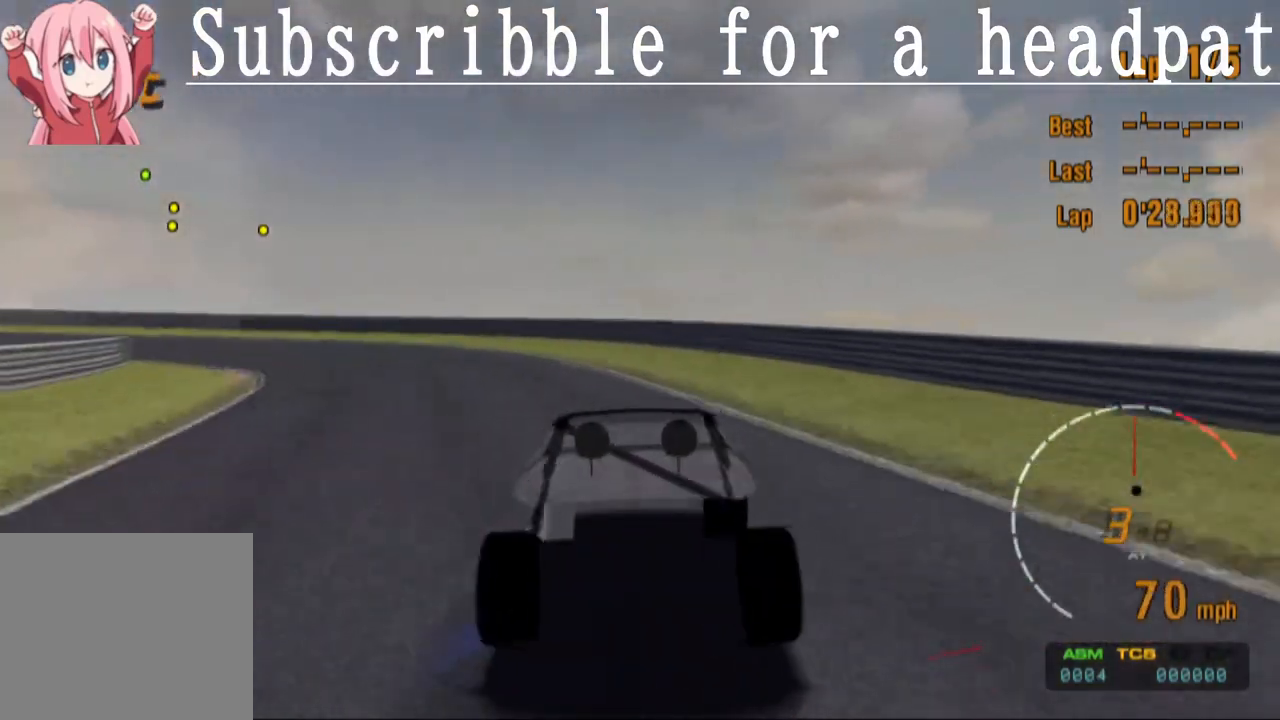
{"buttons": [], "left_stick": "left", "right_stick": "center", "events": [[150, "CROSS", "down"], [417, "CROSS", "up"]]}
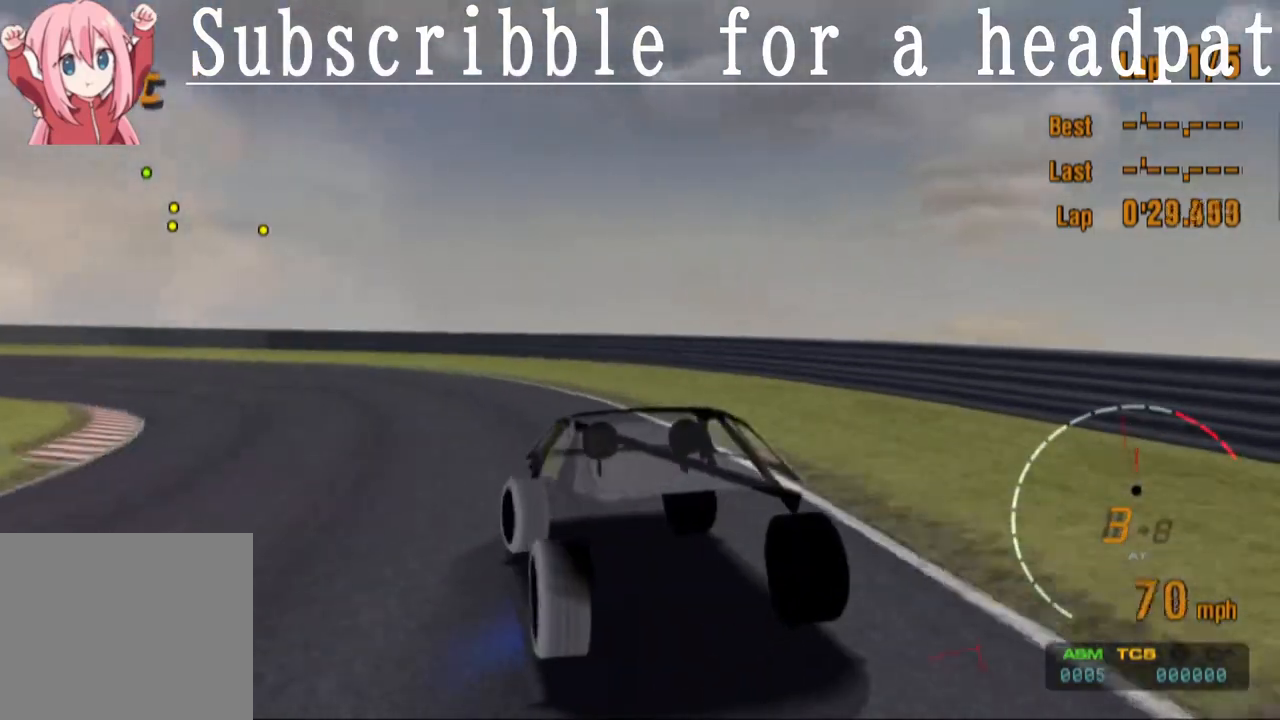
{"buttons": ["CROSS"], "left_stick": "left", "right_stick": "center", "events": [[300, "CROSS", "down"]]}
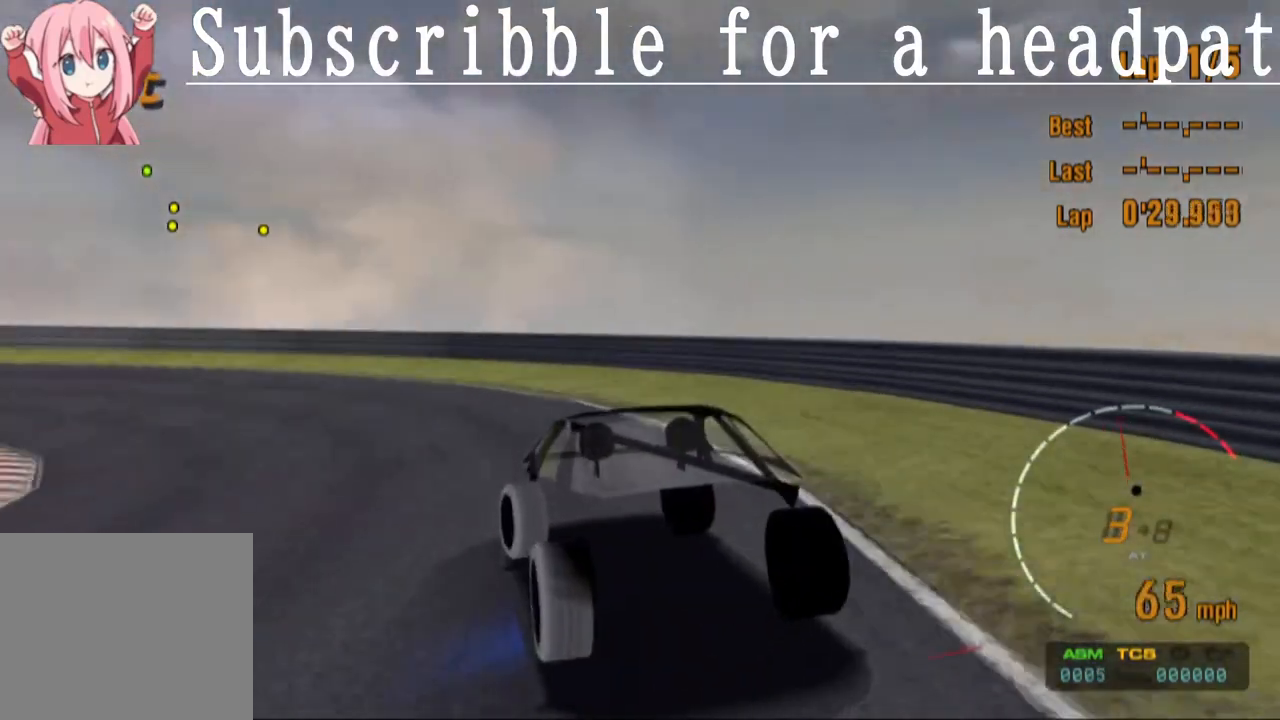
{"buttons": ["SQUARE"], "left_stick": "left", "right_stick": "center", "events": [[200, "CROSS", "up"], [417, "SQUARE", "down"]]}